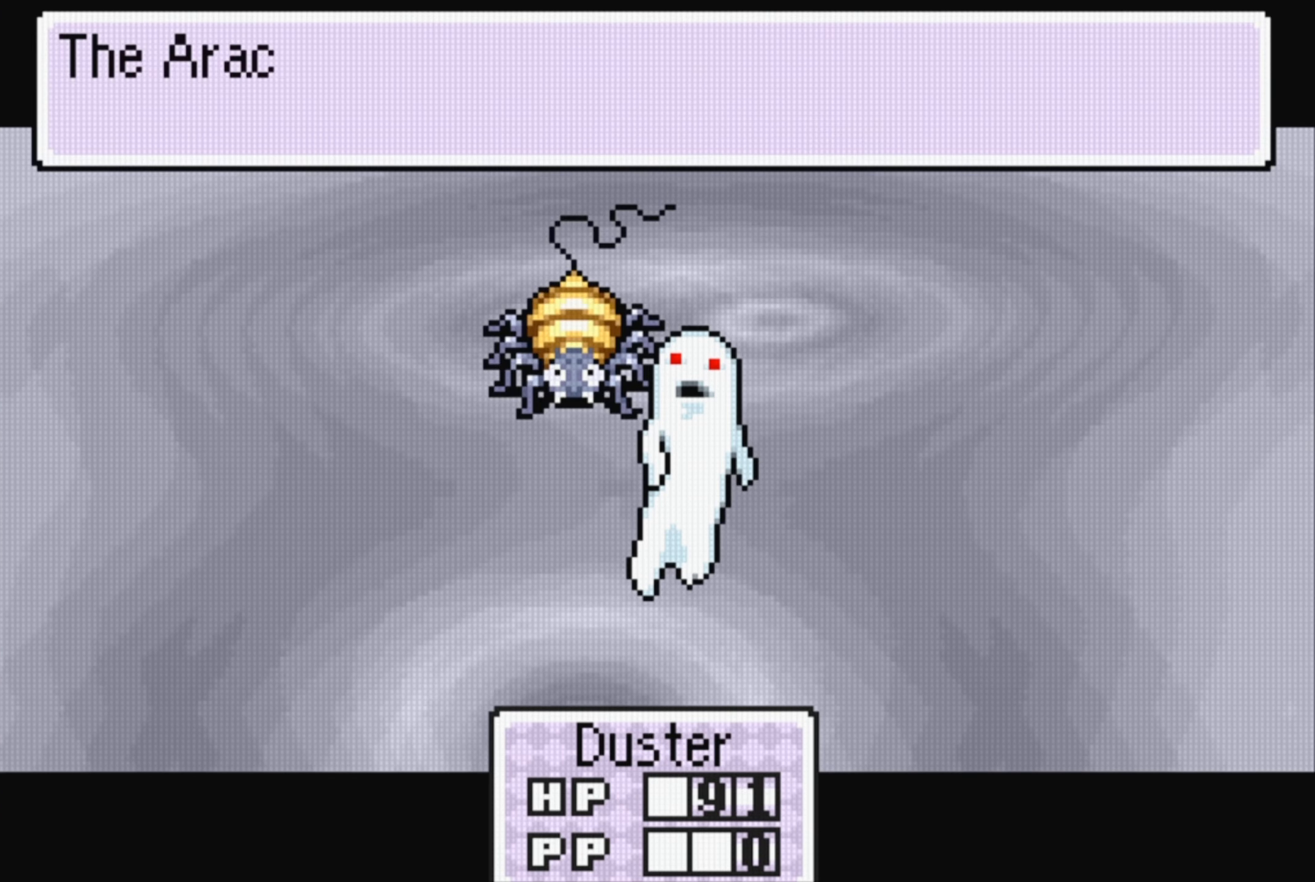
Gameplay with a controller (Nintendo layout); each line is a JSON object with the inputs held at the frame after it. "events" lists button and stick changes between this image and that frame as [ms after this image, input, new state], when the widget could be followed in between. Not read: L3 R3.
{"buttons": [], "events": [[100, "A", "up"], [350, "A", "down"], [450, "A", "up"]]}
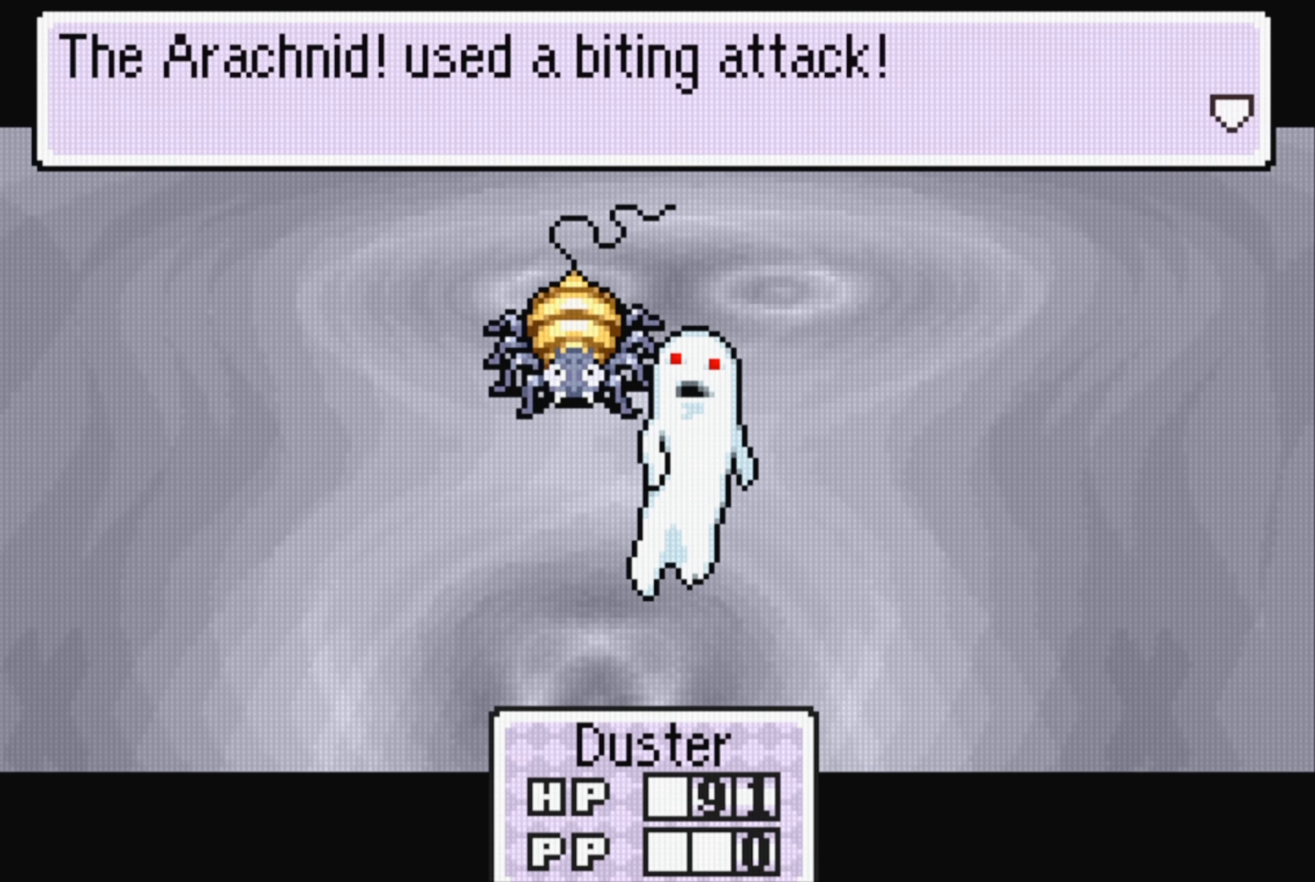
{"buttons": [], "events": [[84, "A", "down"], [184, "A", "up"]]}
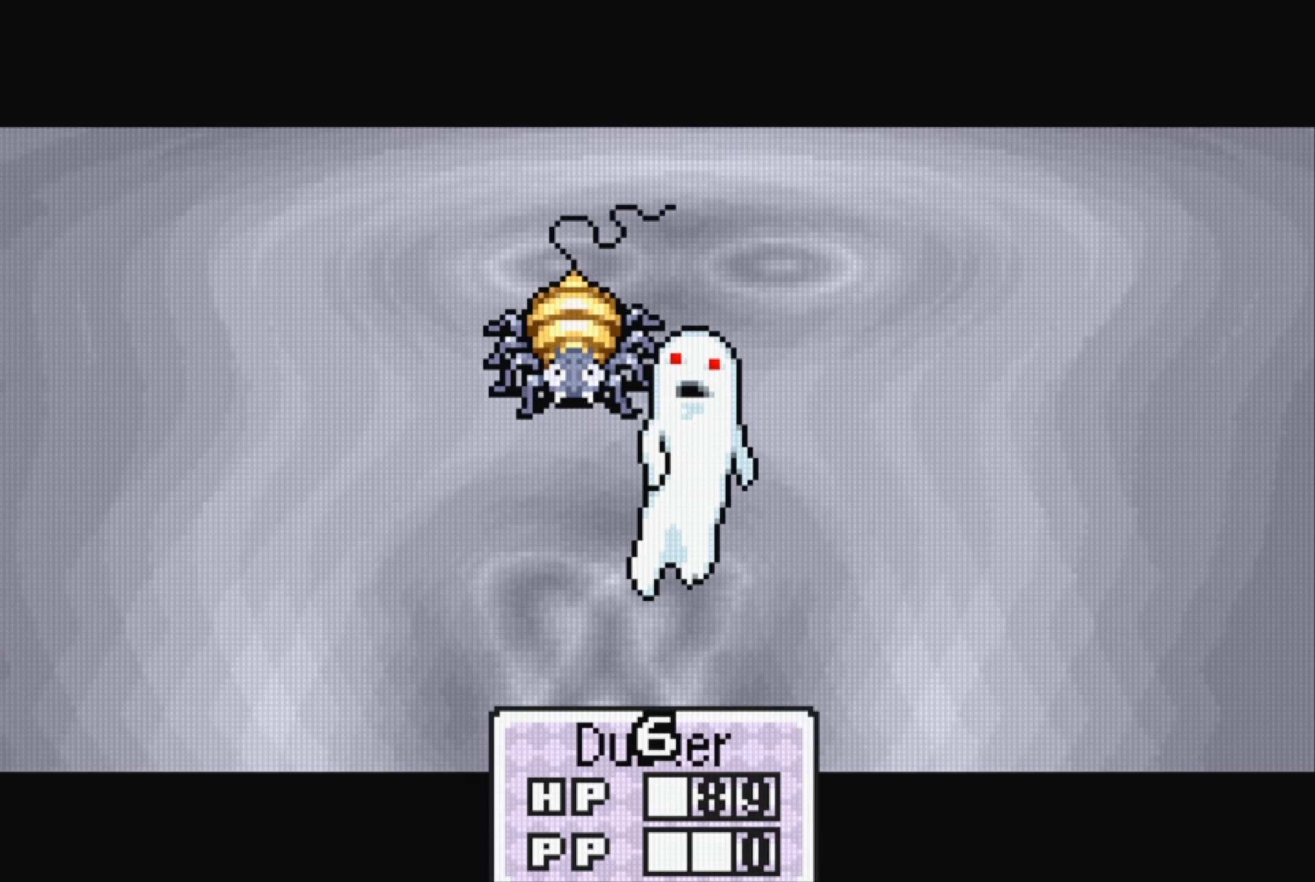
{"buttons": ["A"], "events": [[384, "A", "down"]]}
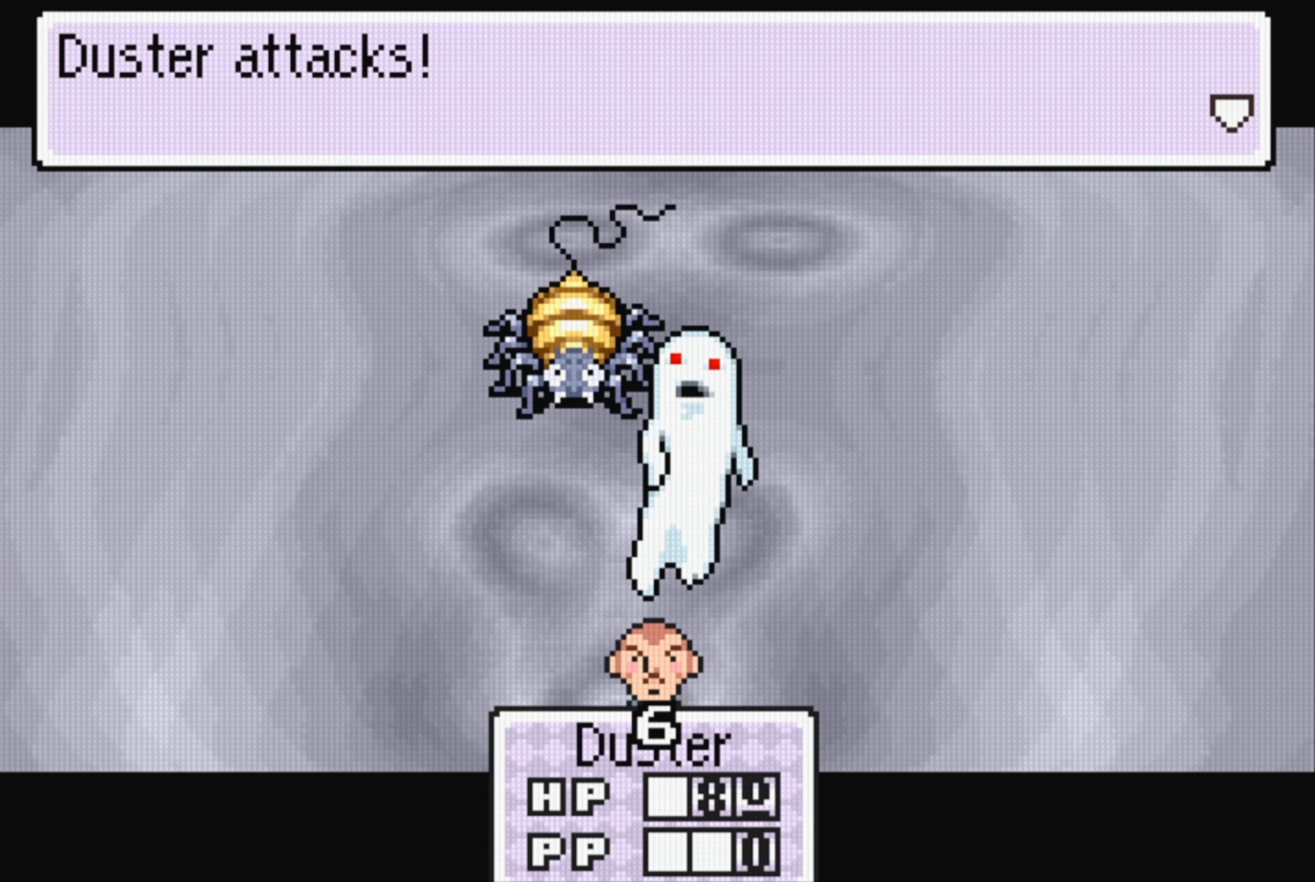
{"buttons": ["A"], "events": [[17, "A", "up"], [267, "A", "down"], [384, "A", "up"], [500, "A", "down"]]}
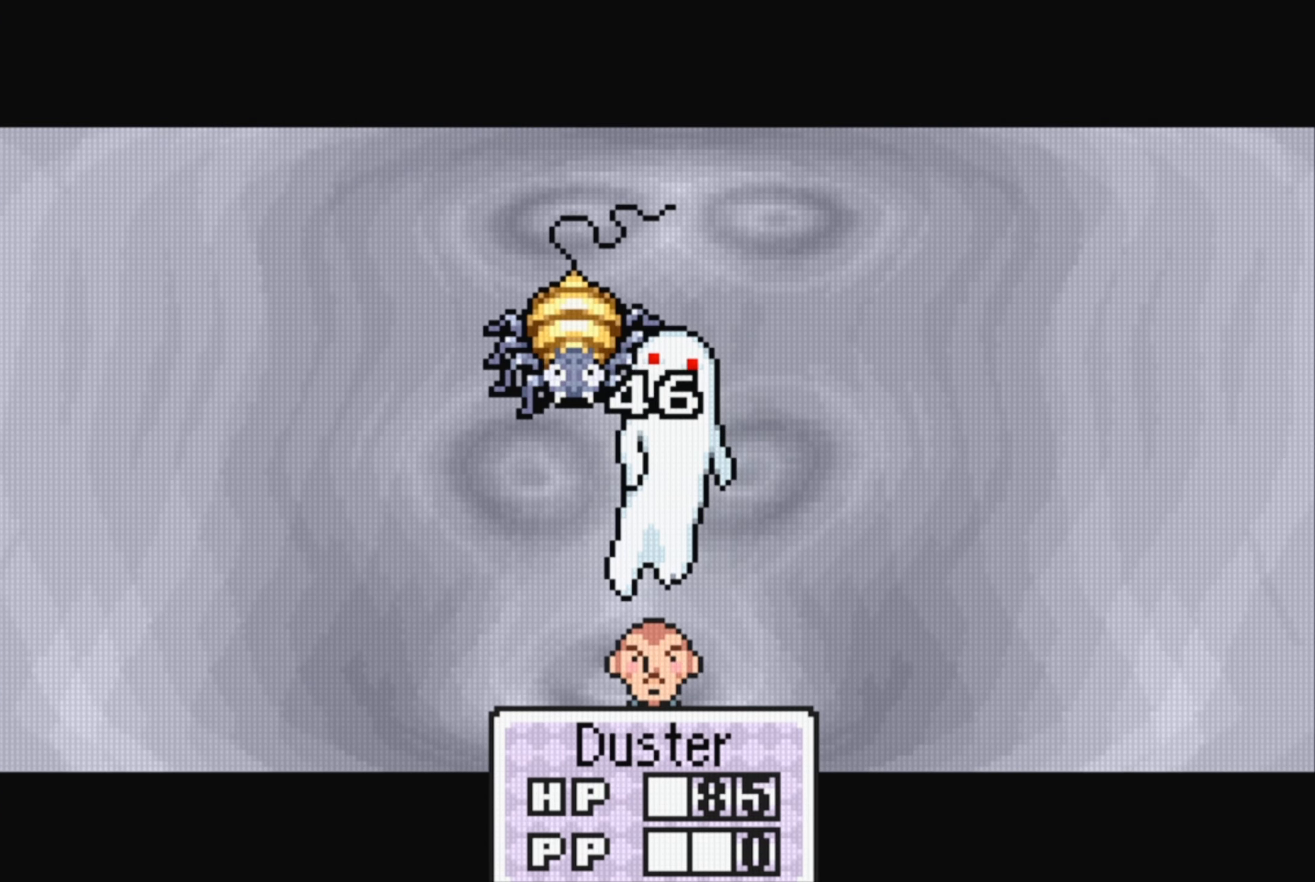
{"buttons": [], "events": [[150, "A", "up"], [267, "A", "down"], [400, "A", "up"]]}
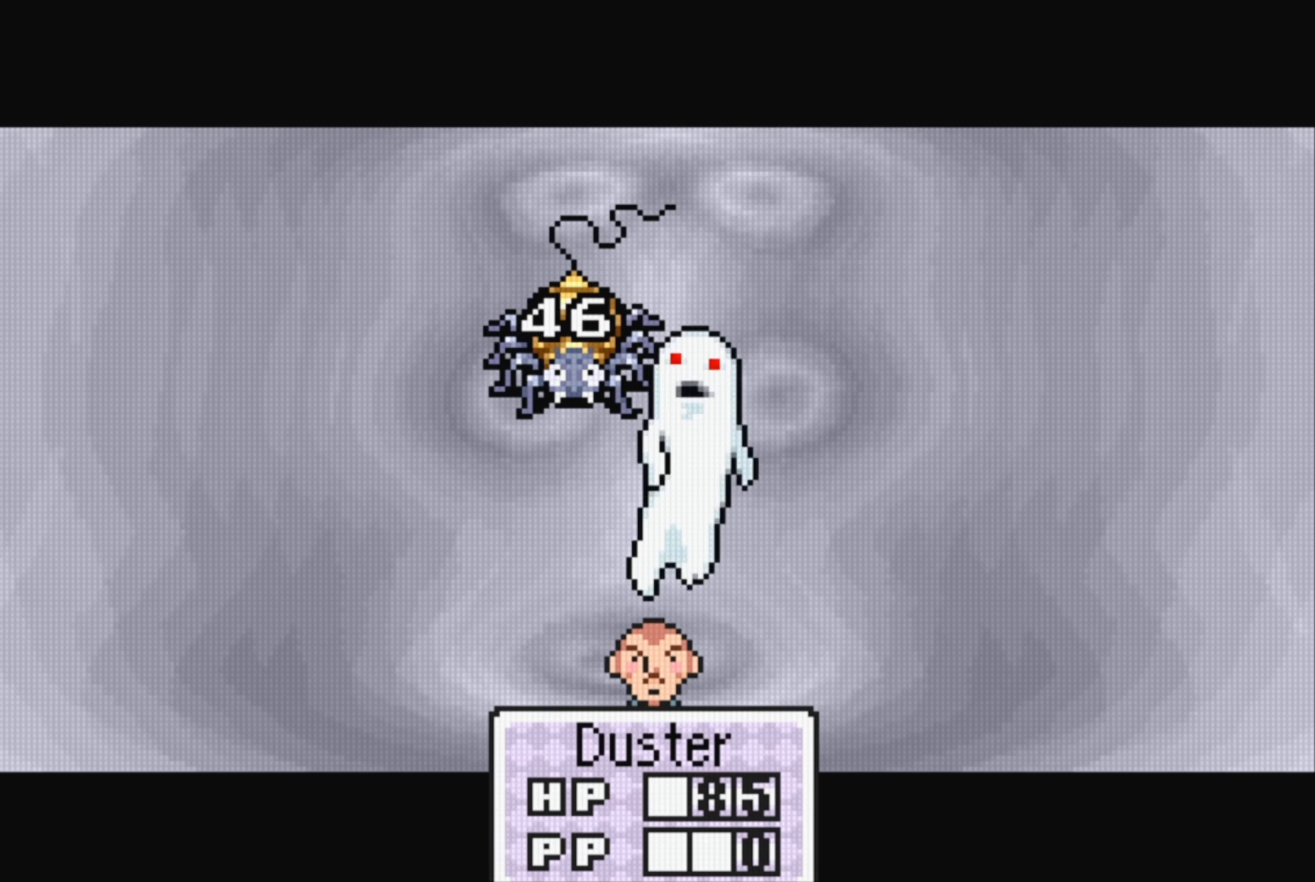
{"buttons": [], "events": [[84, "A", "down"], [150, "A", "up"]]}
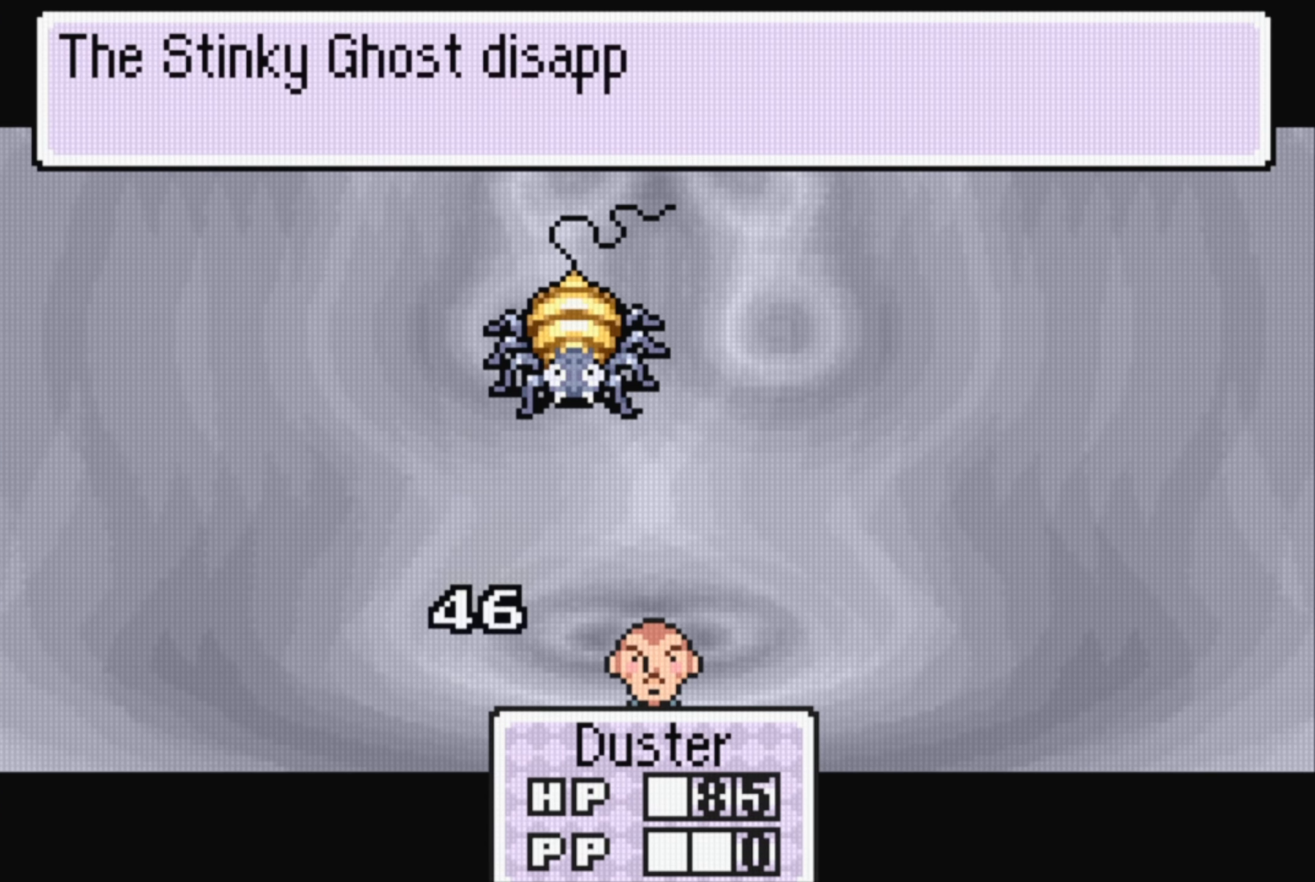
{"buttons": ["A"], "events": [[384, "A", "down"]]}
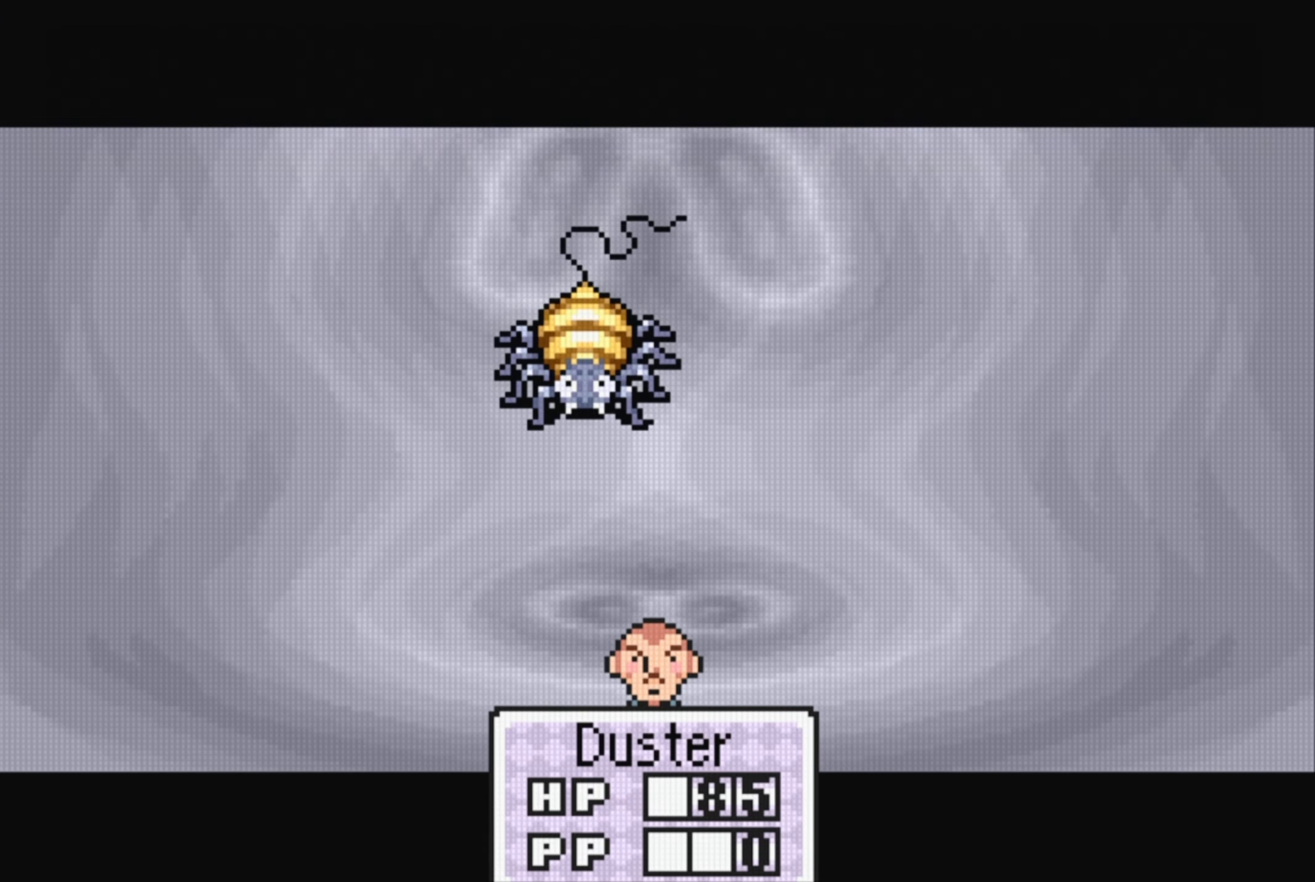
{"buttons": [], "events": [[100, "A", "up"]]}
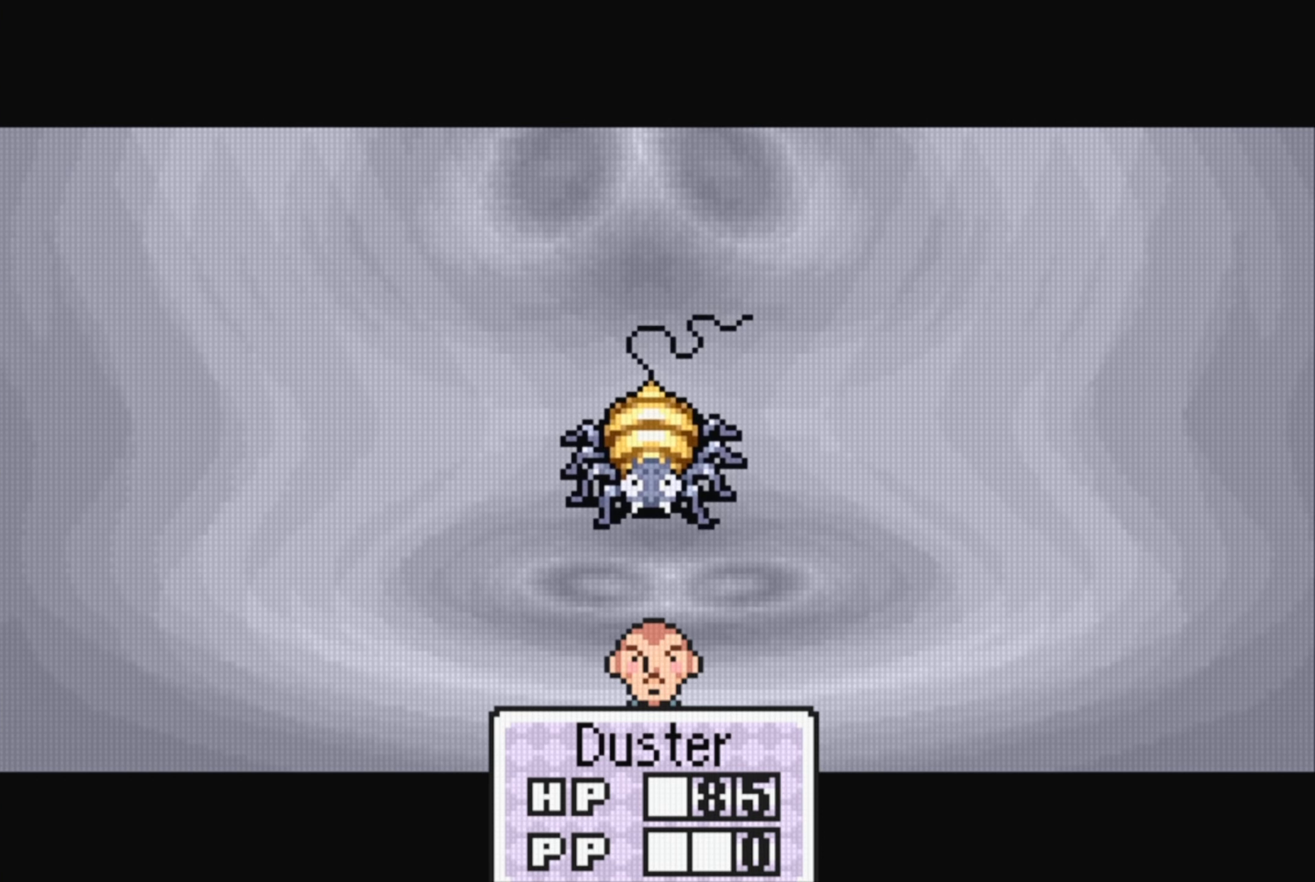
{"buttons": [], "events": []}
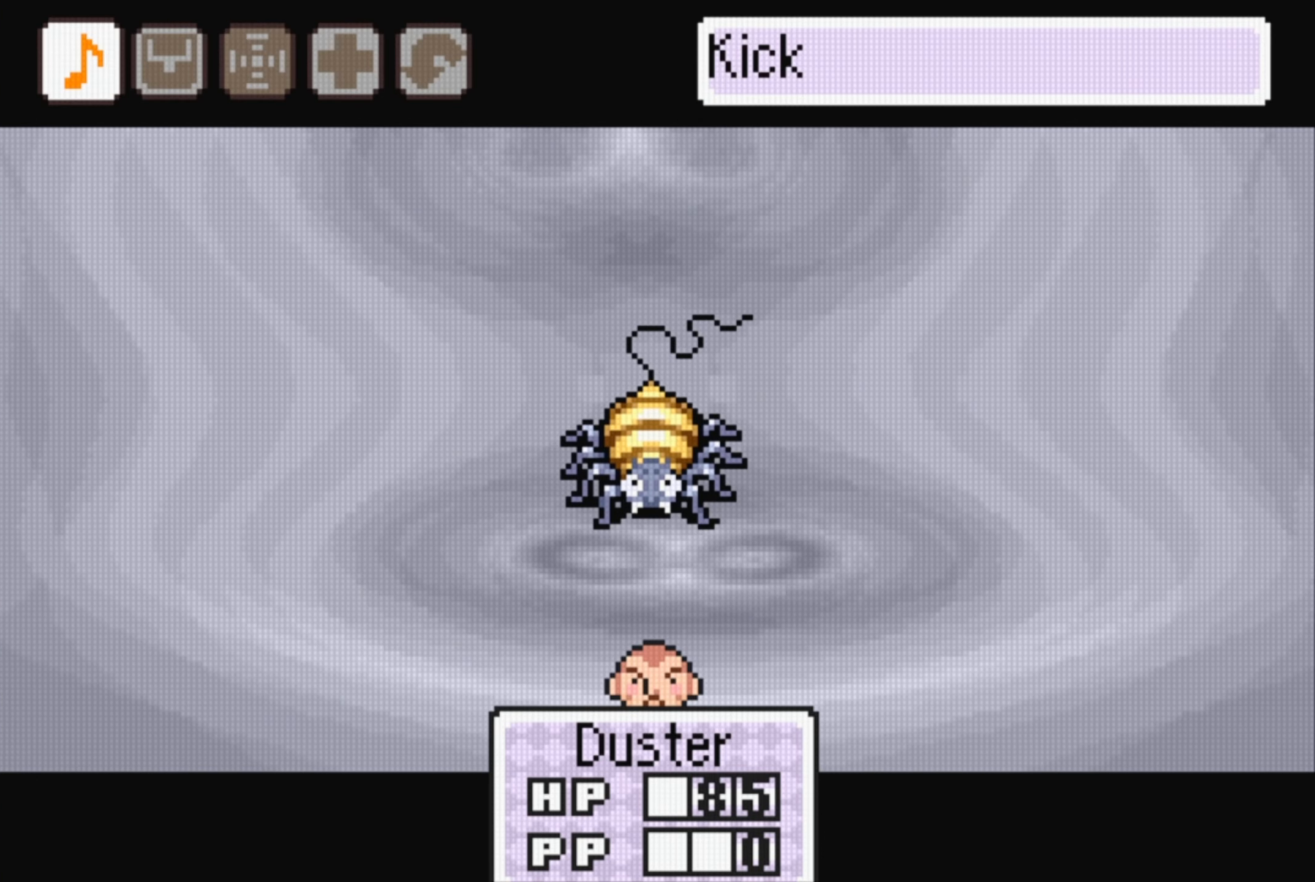
{"buttons": [], "events": []}
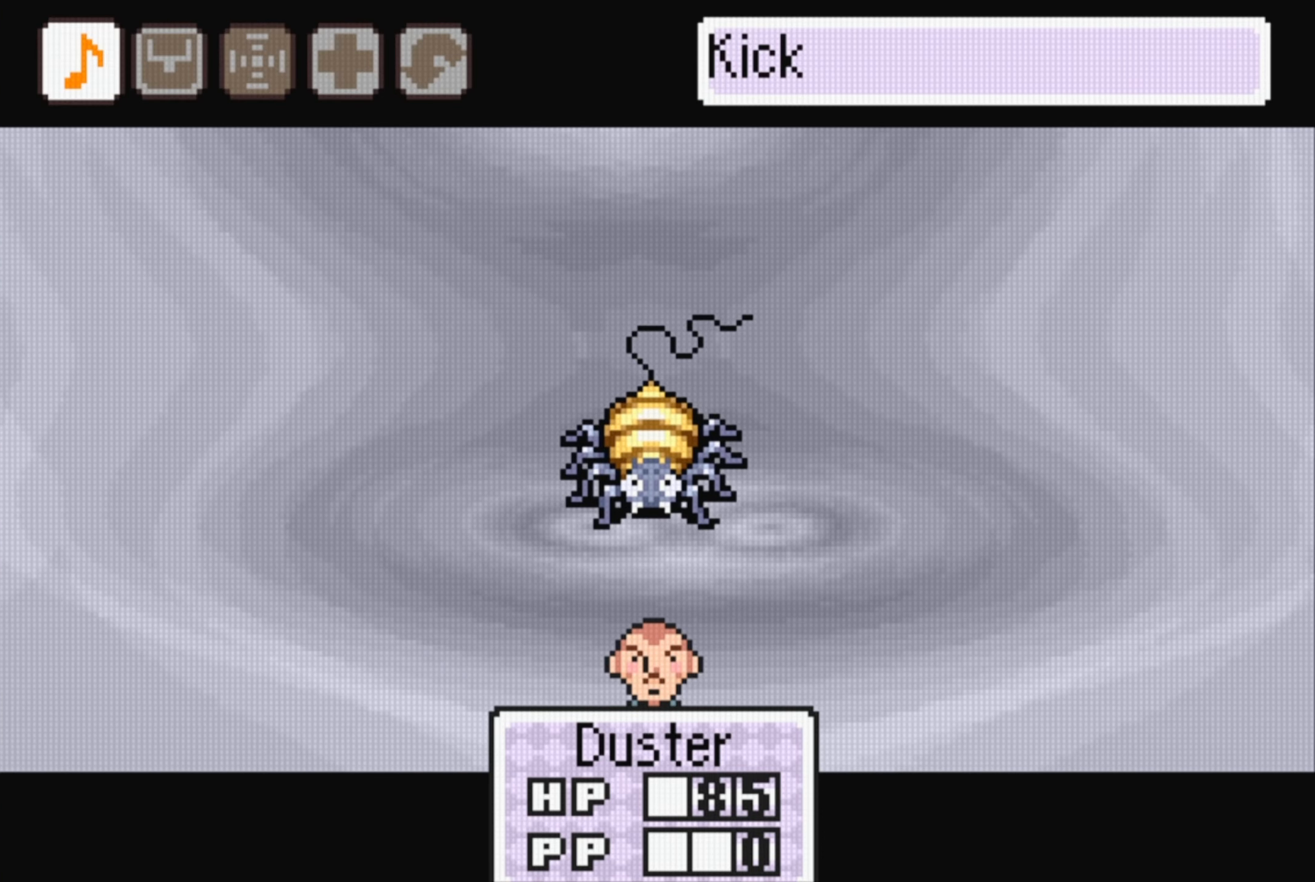
{"buttons": [], "events": [[283, "A", "down"], [433, "A", "up"]]}
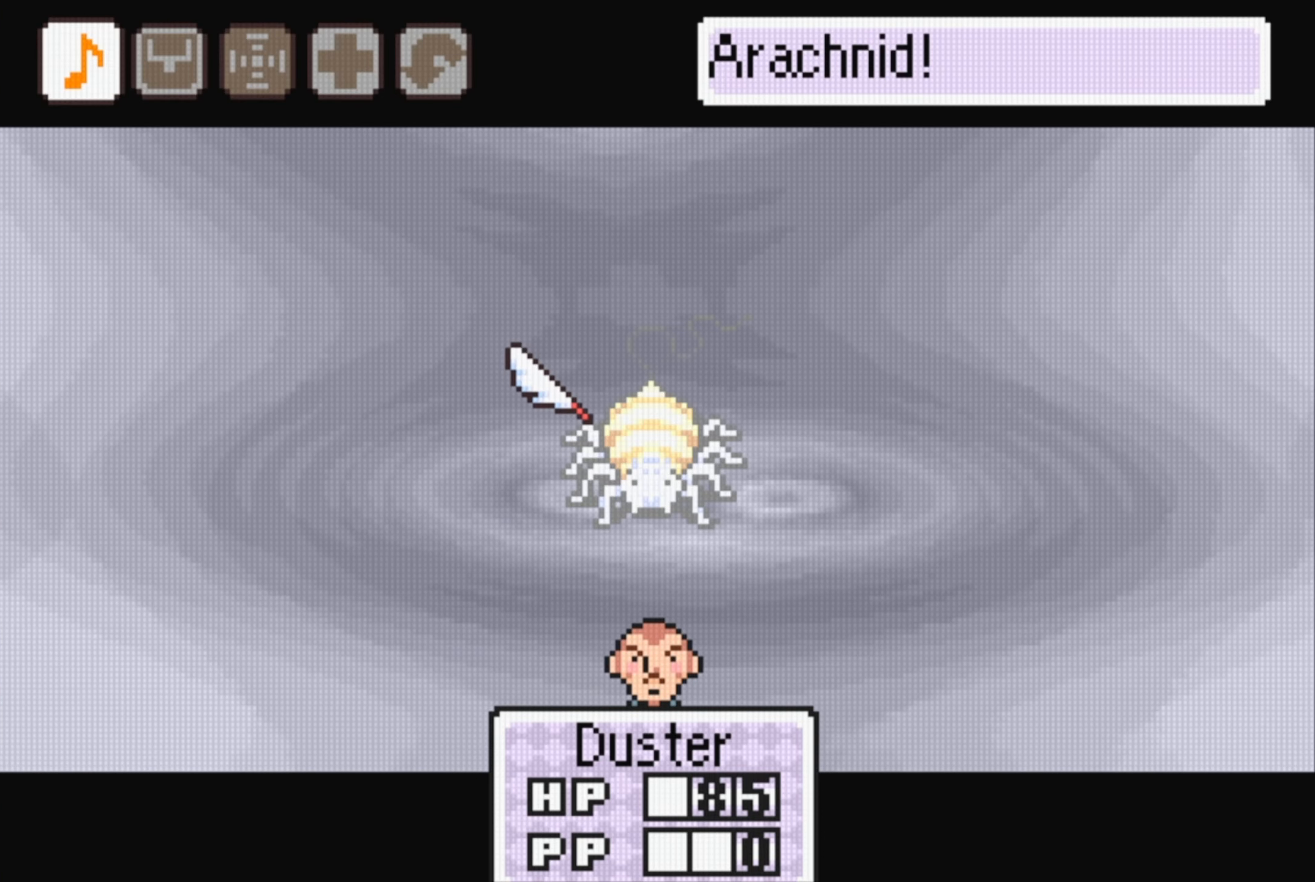
{"buttons": ["A"], "events": [[483, "A", "down"]]}
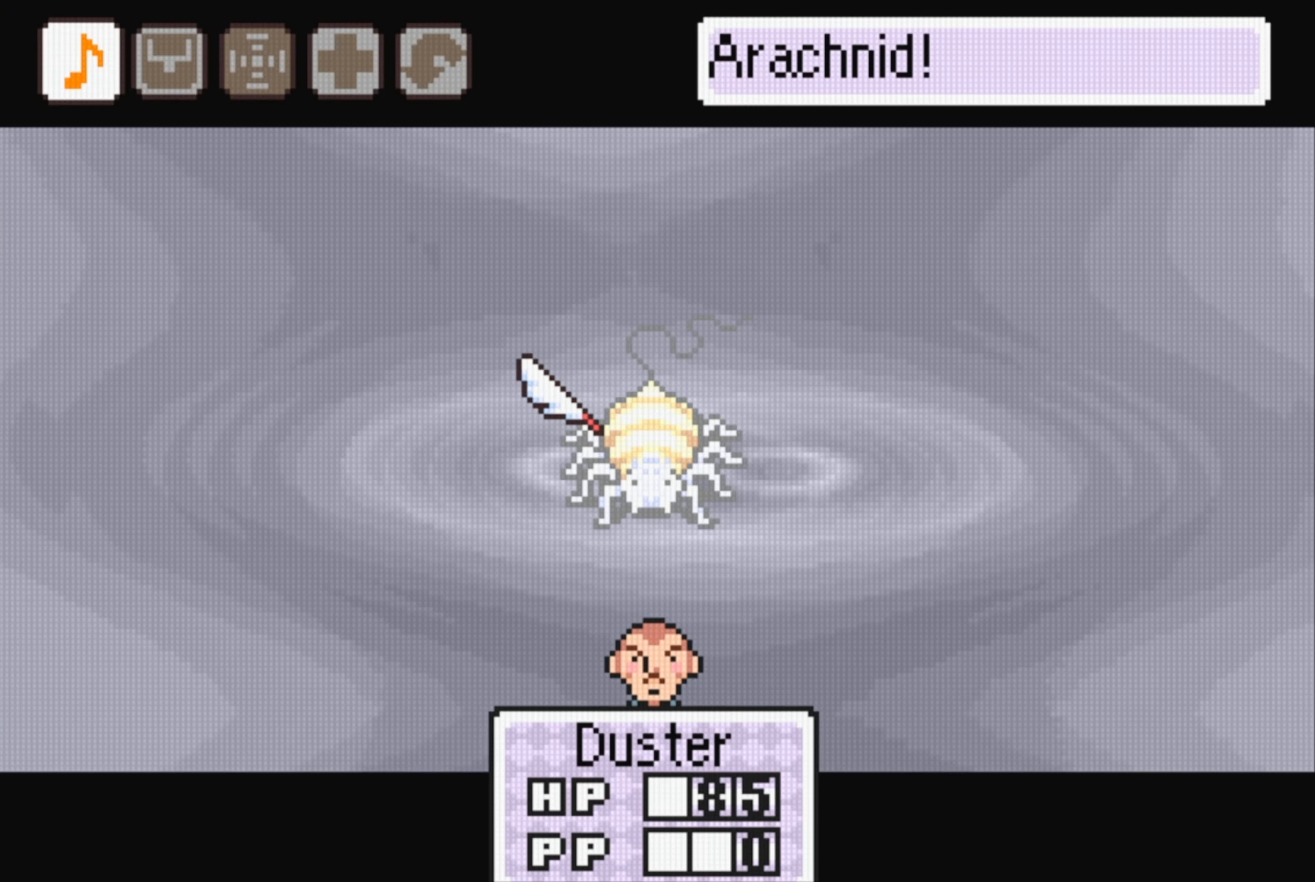
{"buttons": ["A"], "events": [[116, "A", "up"], [366, "A", "down"]]}
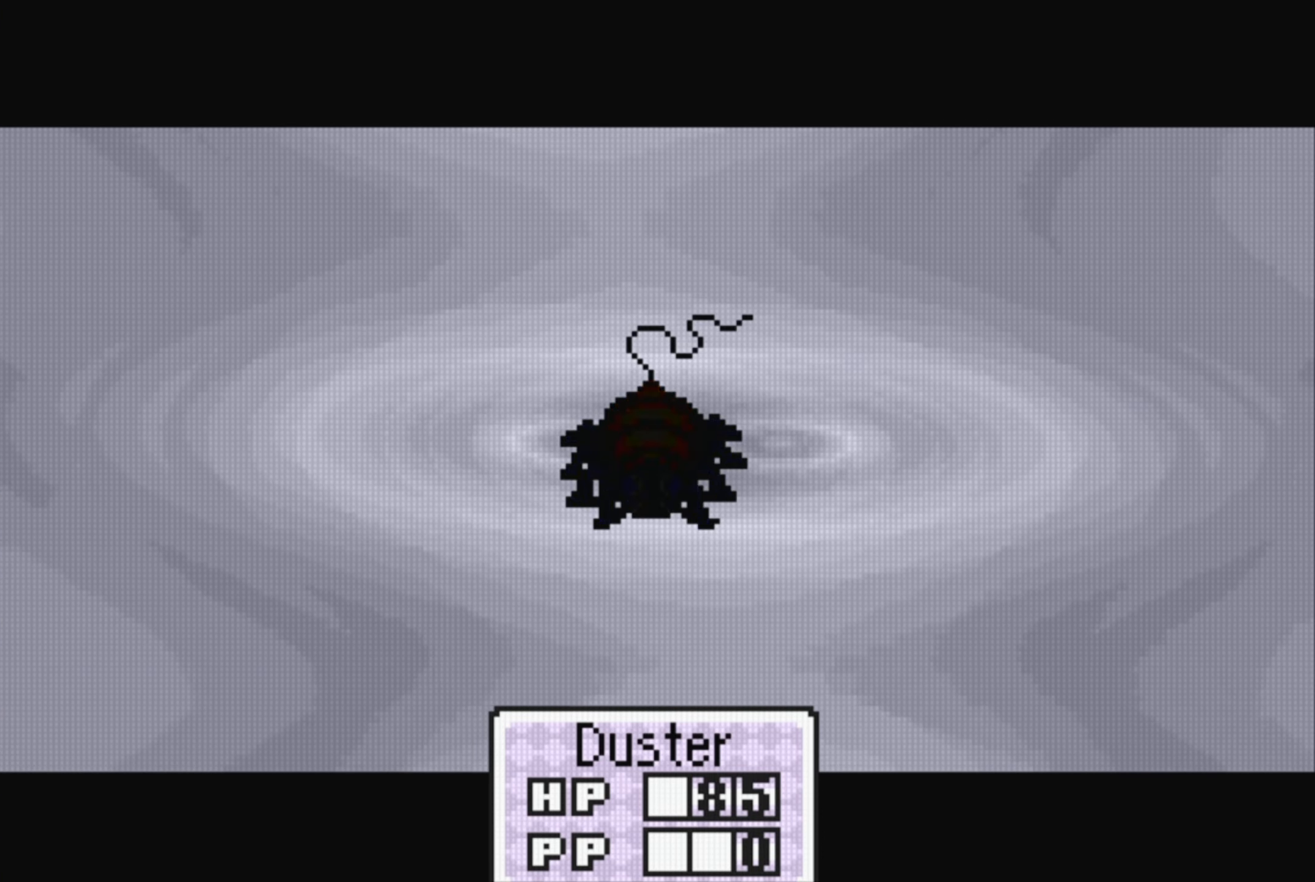
{"buttons": [], "events": [[33, "A", "up"], [333, "A", "down"], [466, "A", "up"]]}
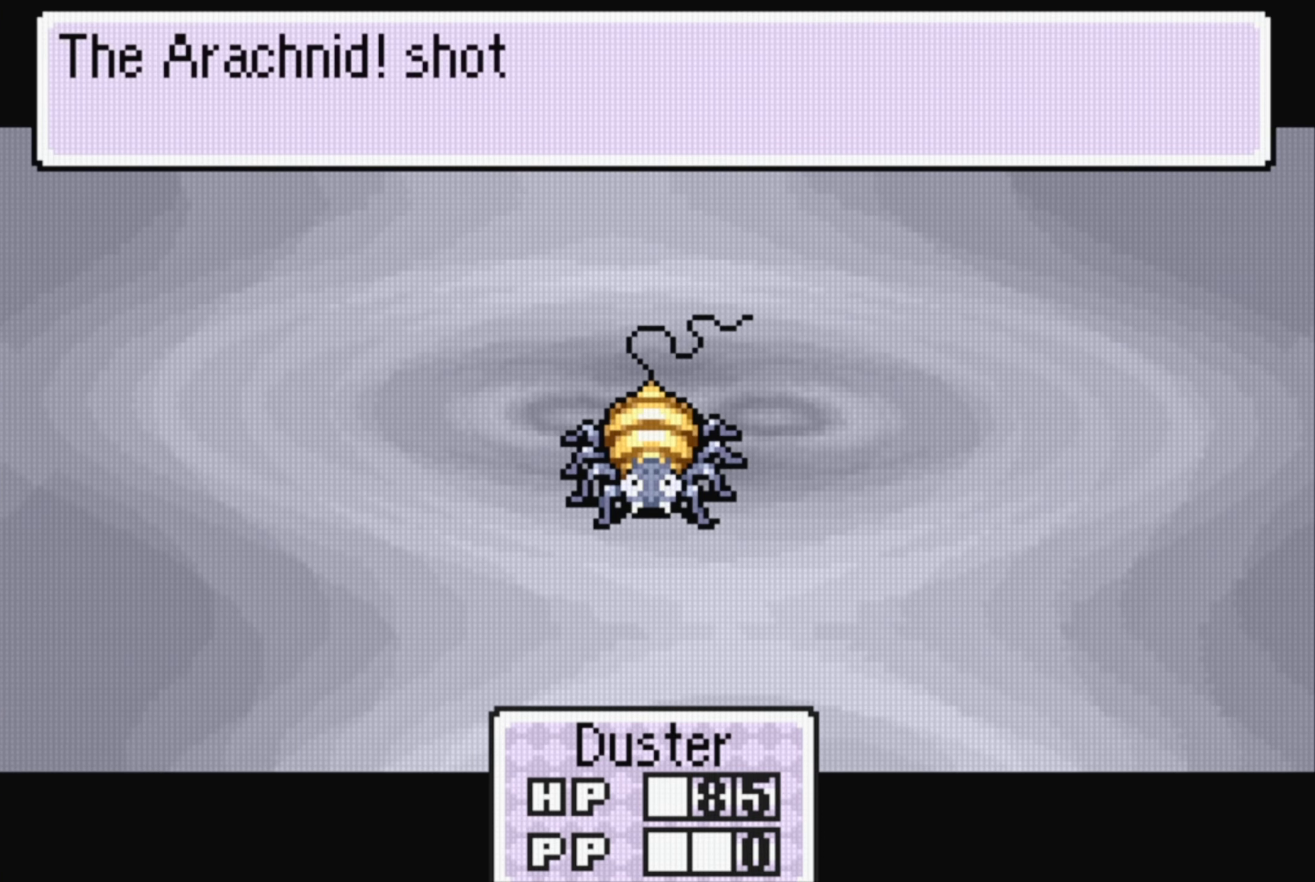
{"buttons": [], "events": [[200, "A", "down"], [333, "A", "up"]]}
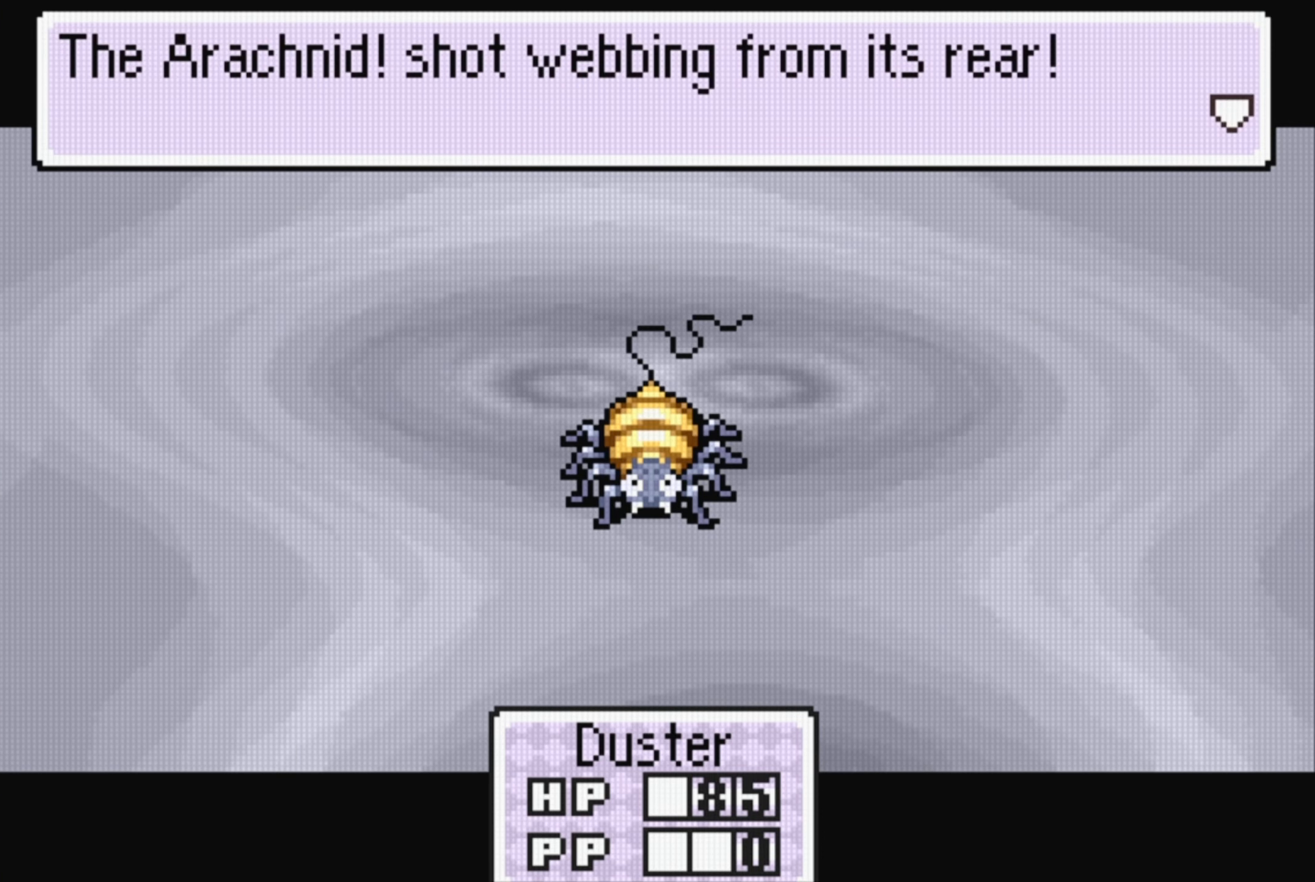
{"buttons": ["A"], "events": [[116, "A", "down"], [250, "A", "up"], [500, "A", "down"]]}
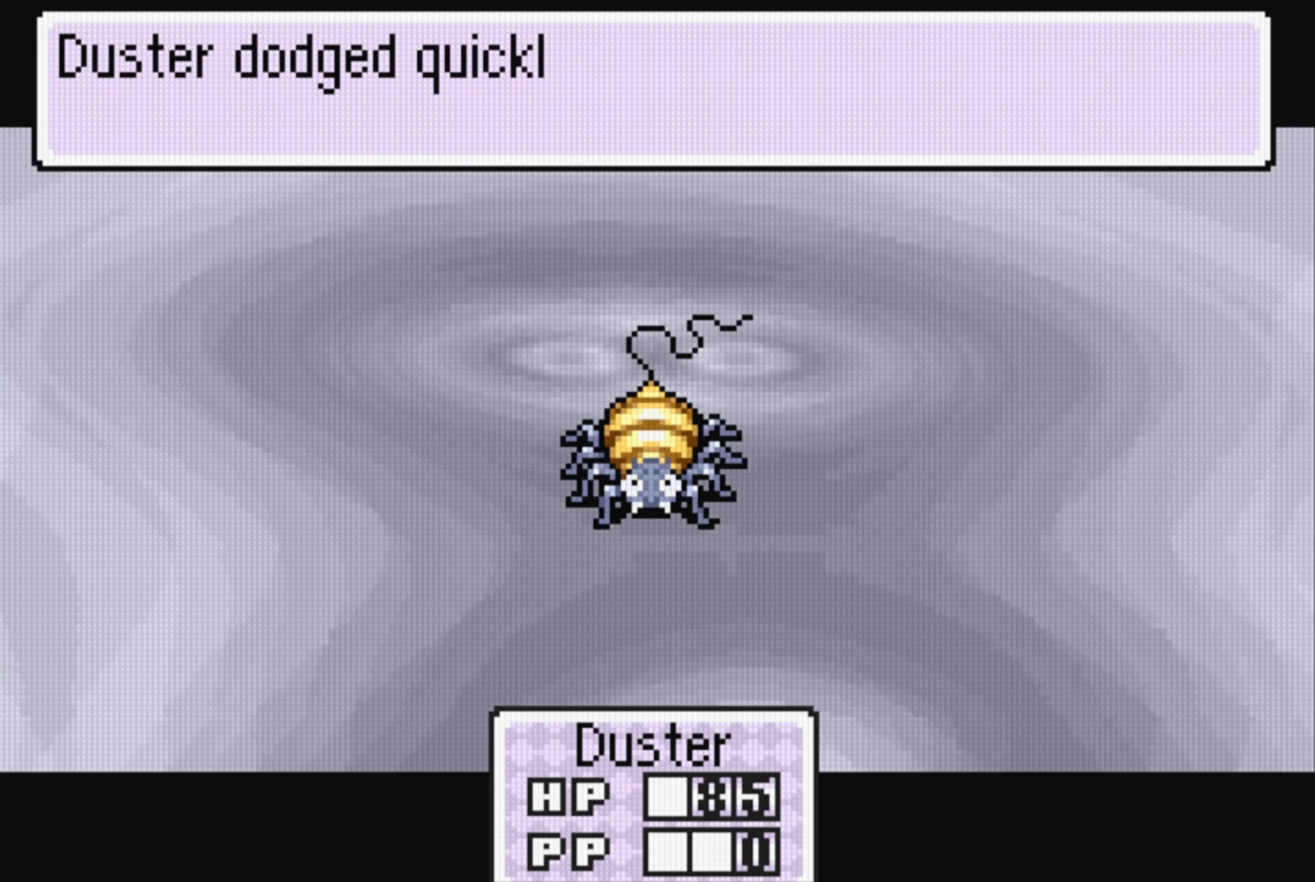
{"buttons": ["A"], "events": [[133, "A", "up"], [416, "A", "down"]]}
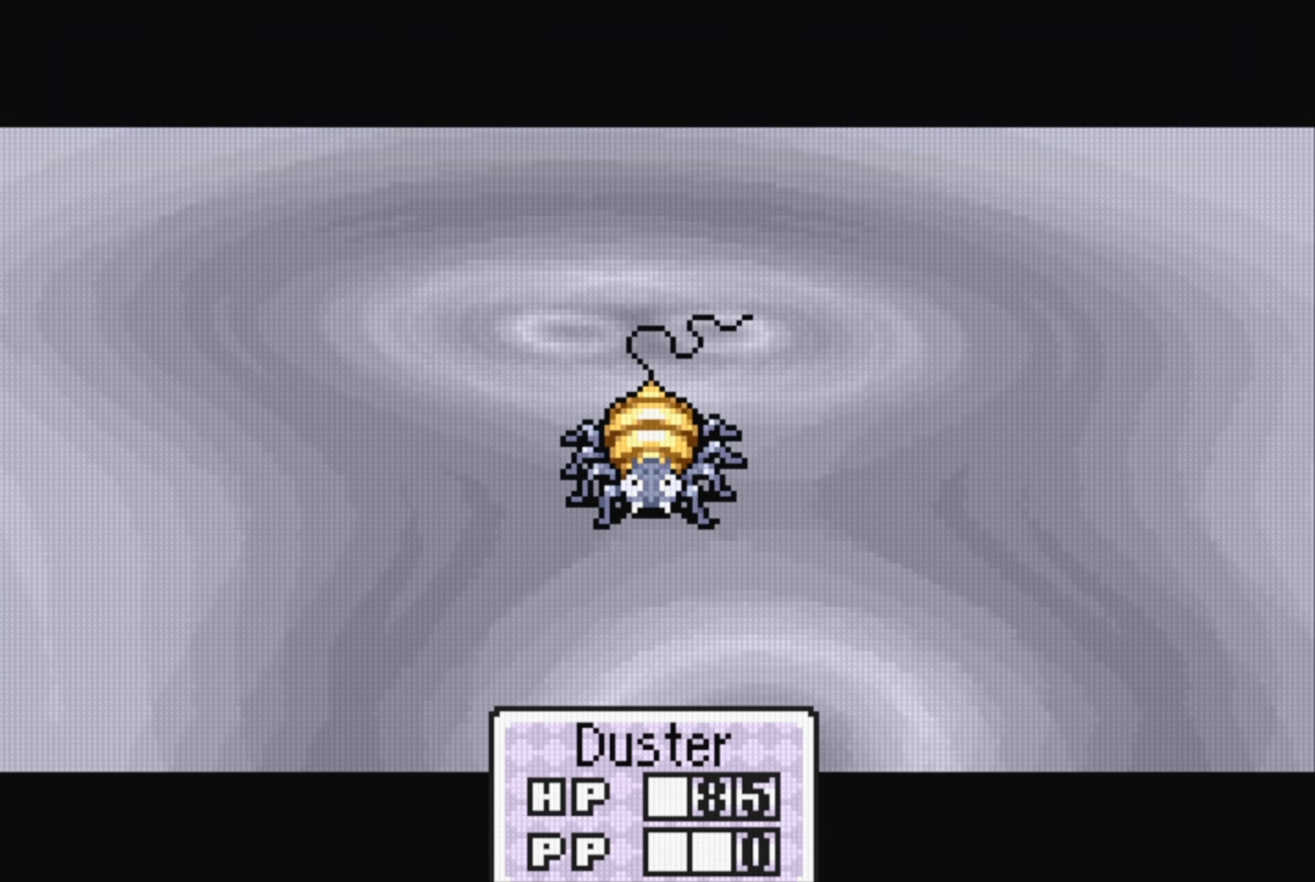
{"buttons": [], "events": [[33, "A", "up"], [283, "A", "down"], [417, "A", "up"]]}
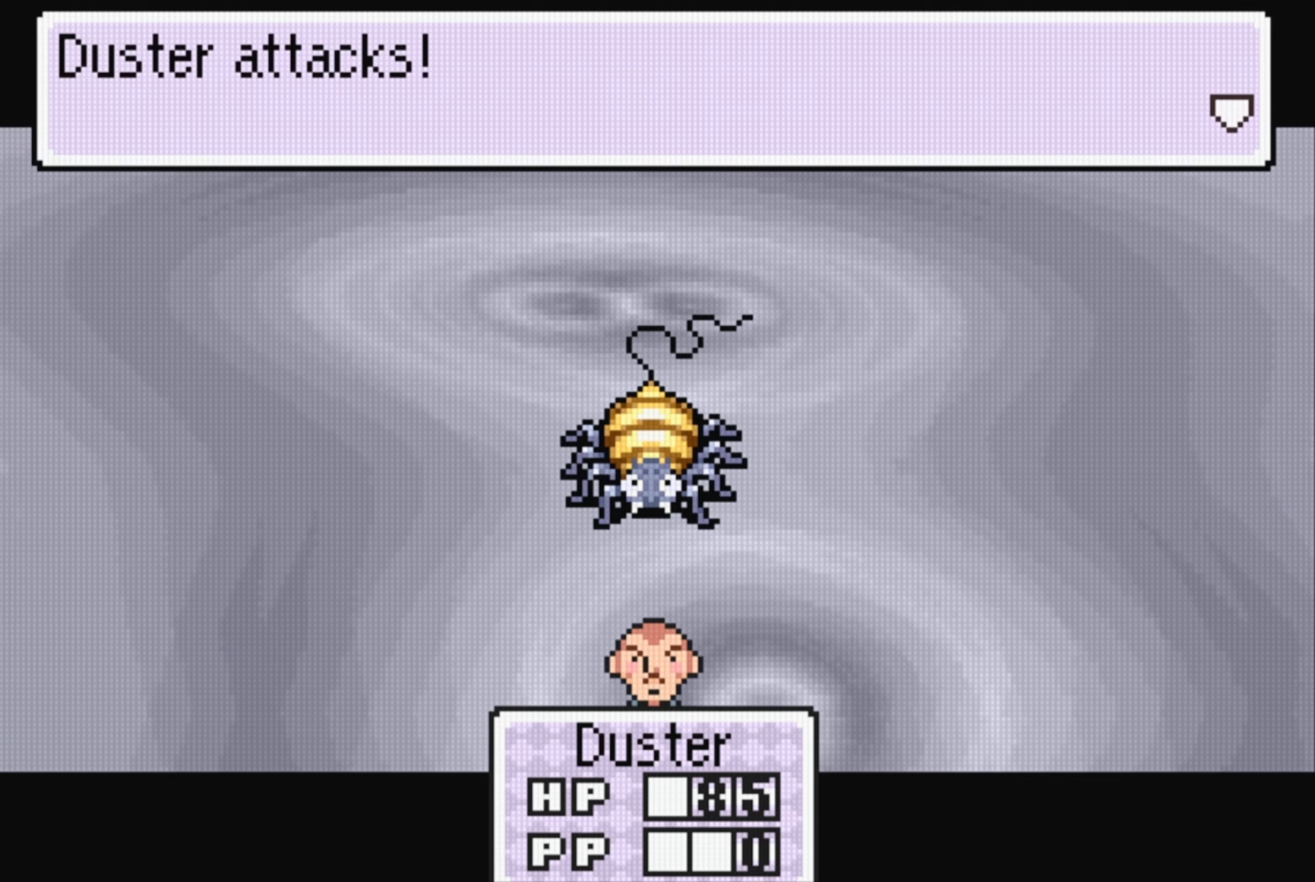
{"buttons": [], "events": [[217, "A", "down"], [350, "A", "up"]]}
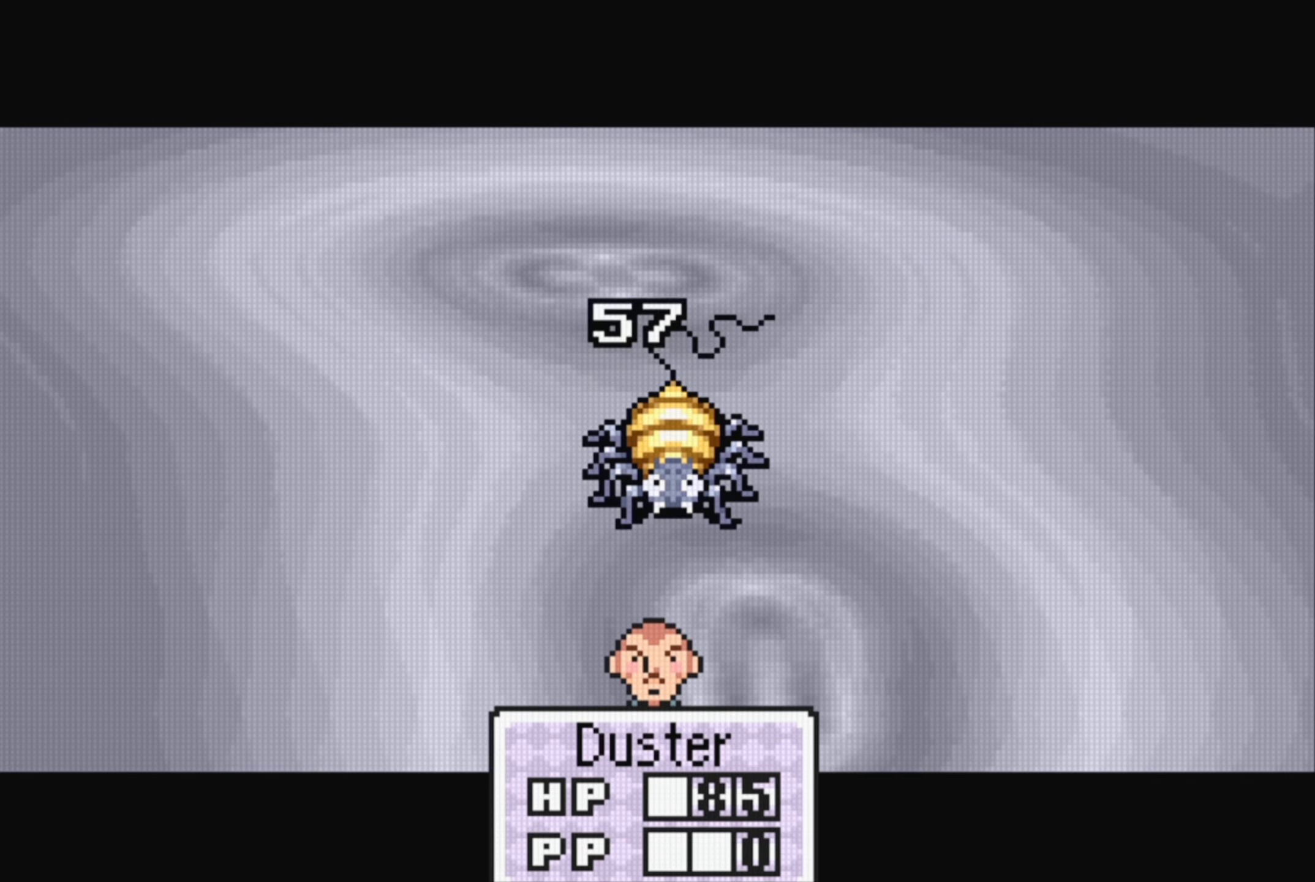
{"buttons": ["A"], "events": [[100, "A", "down"], [233, "A", "up"], [483, "A", "down"]]}
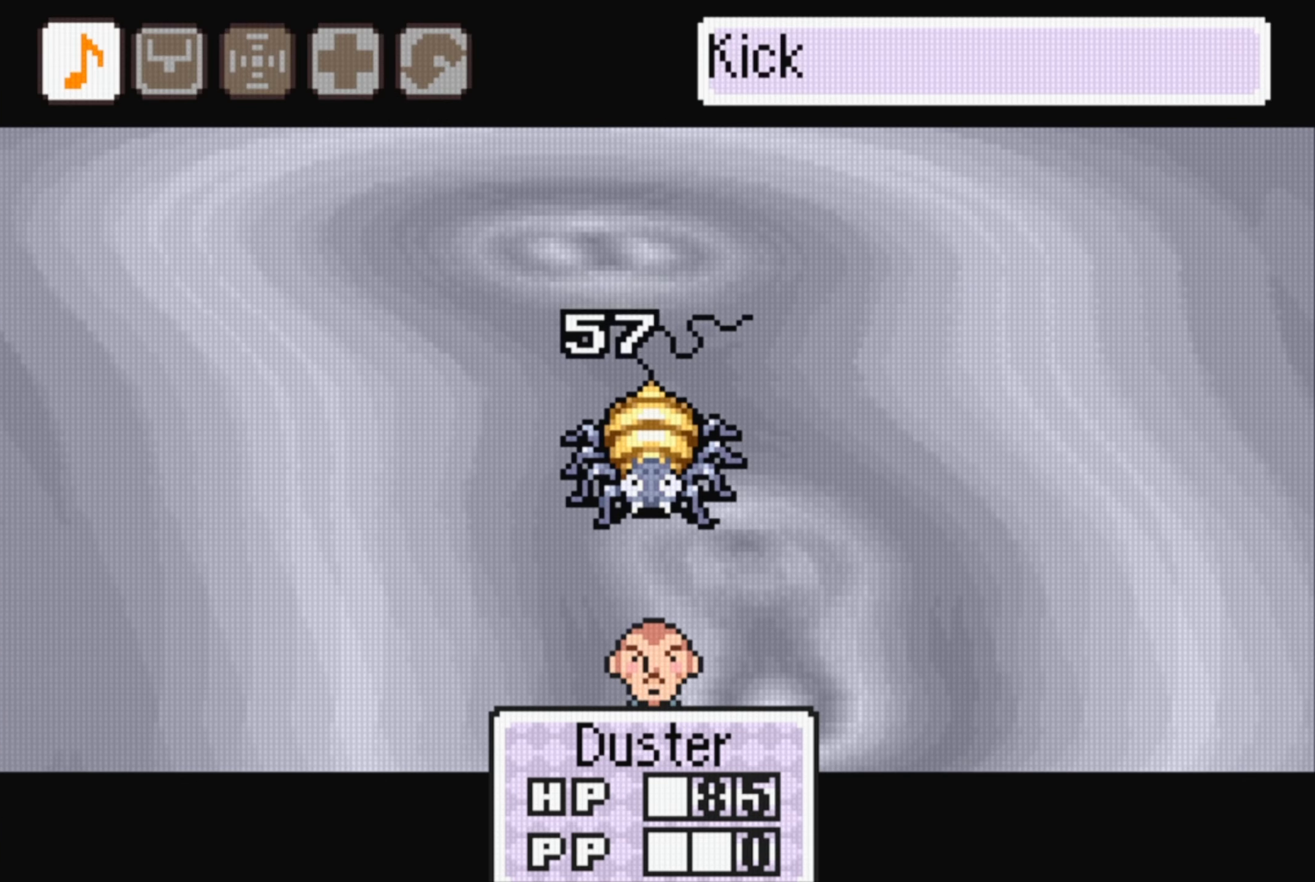
{"buttons": ["A"], "events": [[150, "A", "up"], [400, "A", "down"]]}
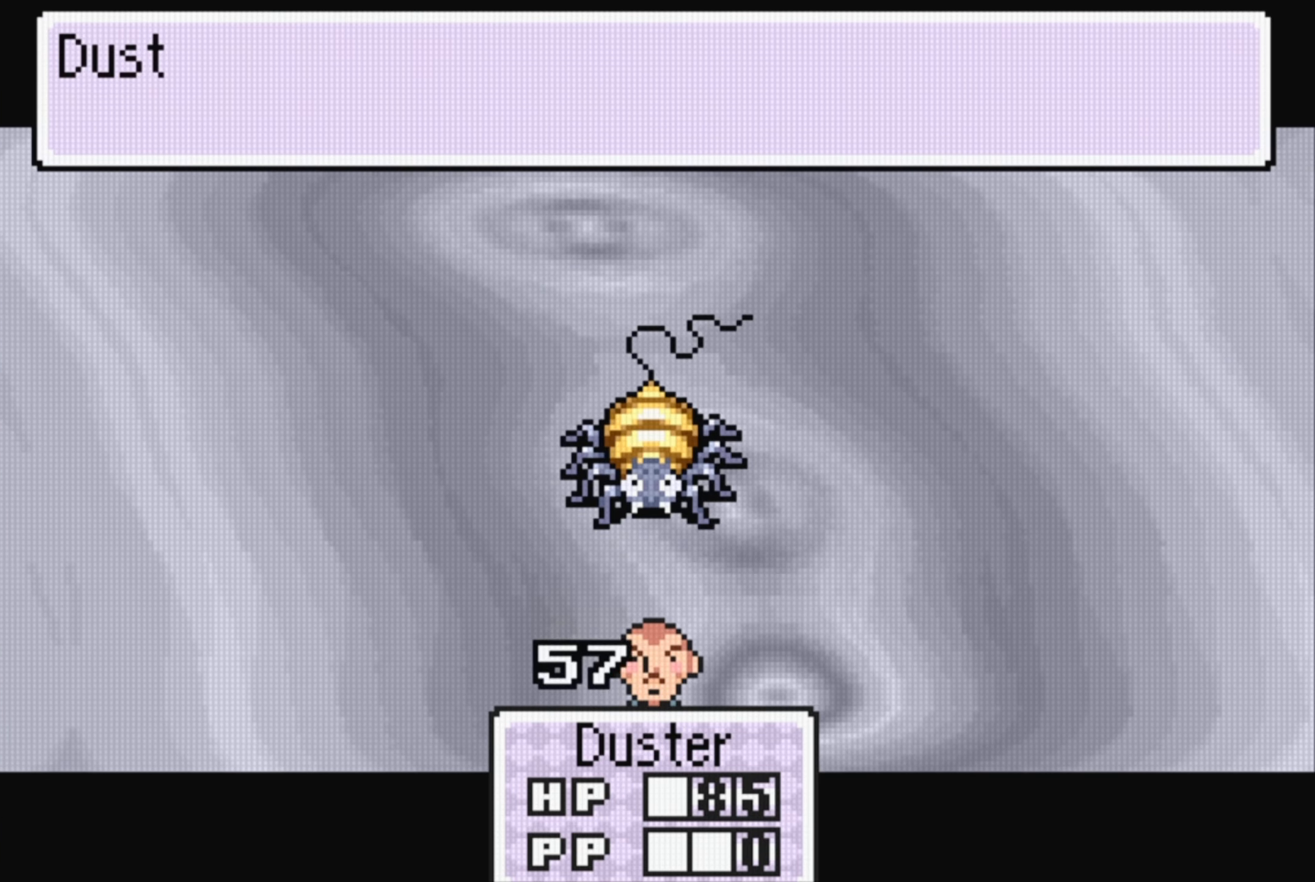
{"buttons": [], "events": [[33, "A", "up"], [283, "A", "down"], [450, "A", "up"]]}
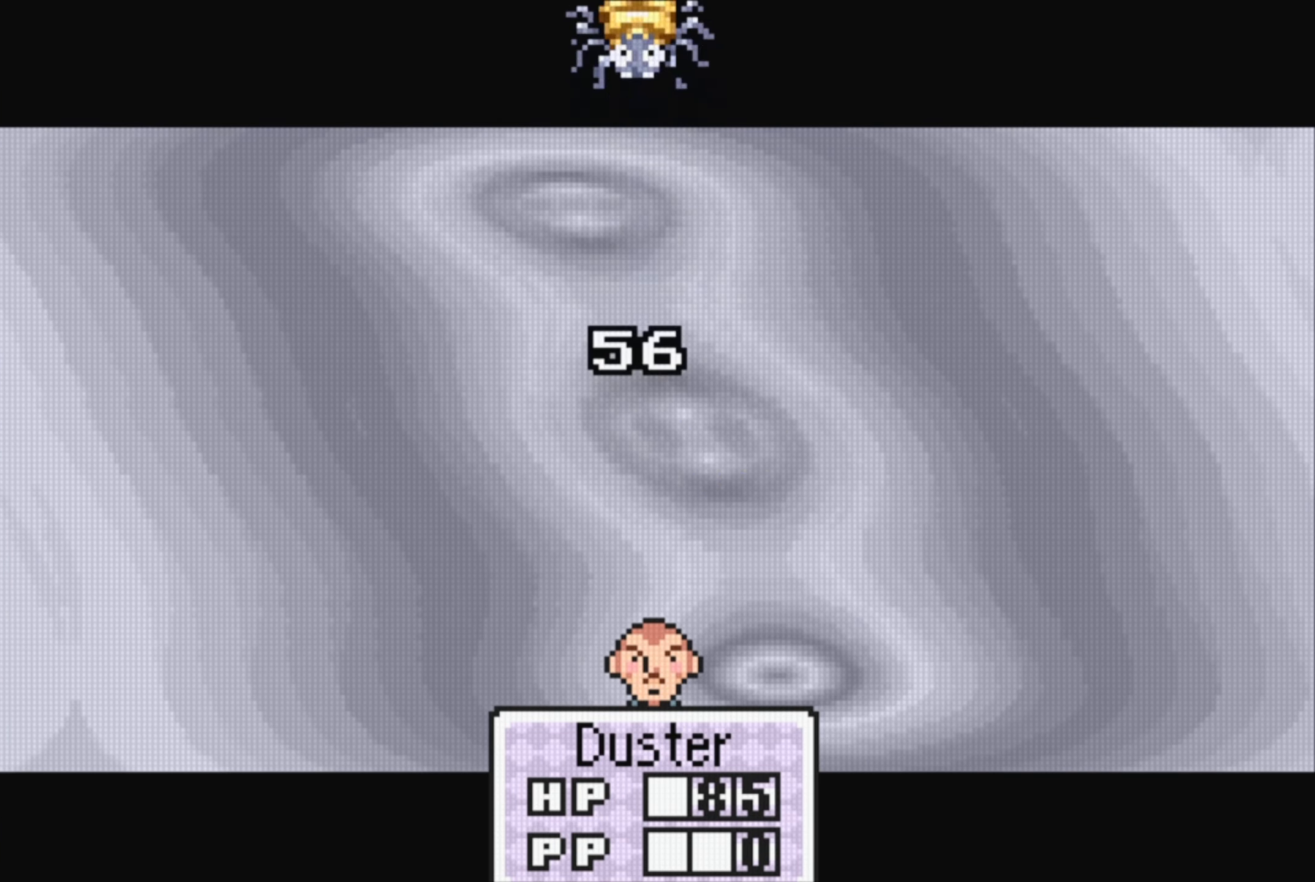
{"buttons": [], "events": [[217, "A", "down"], [383, "A", "up"]]}
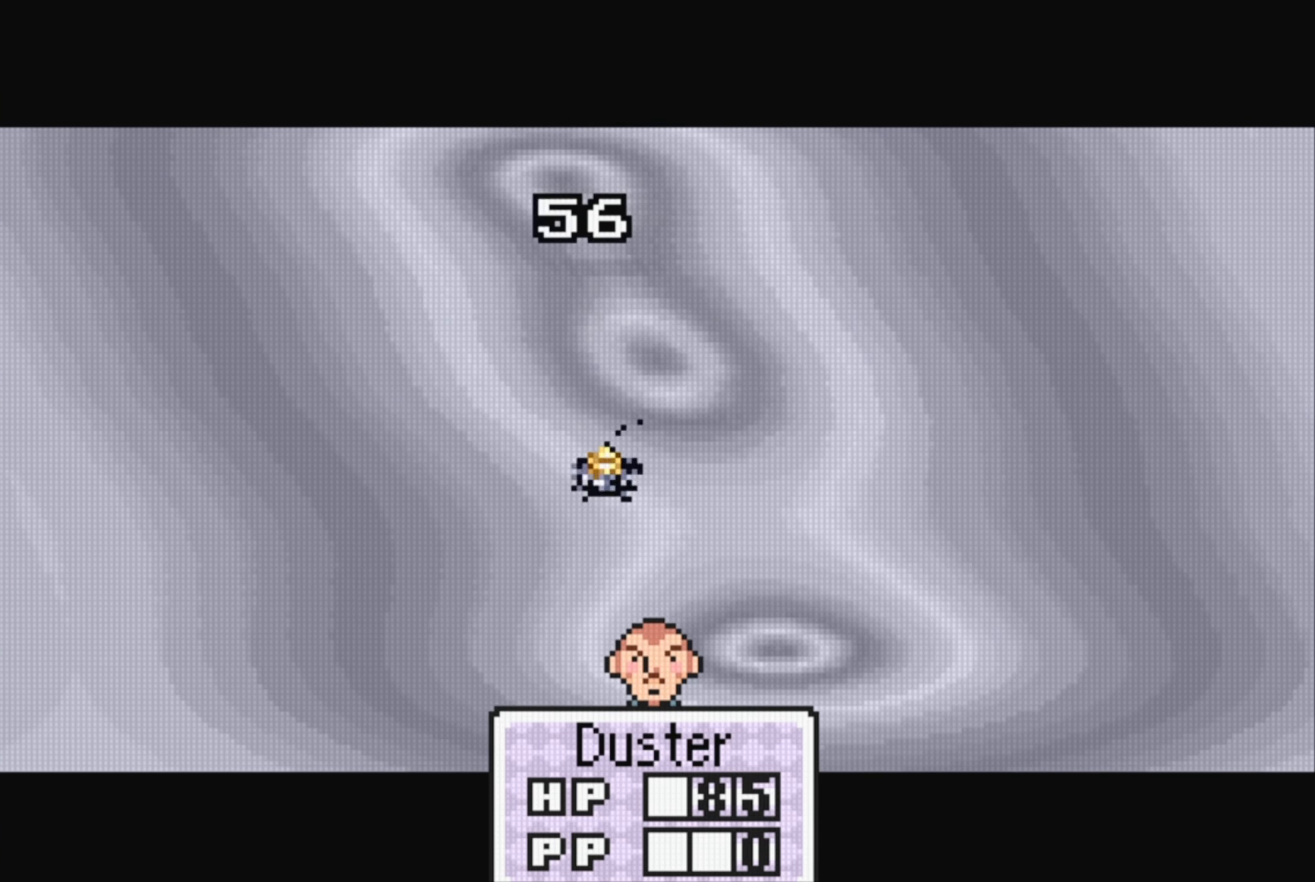
{"buttons": [], "events": []}
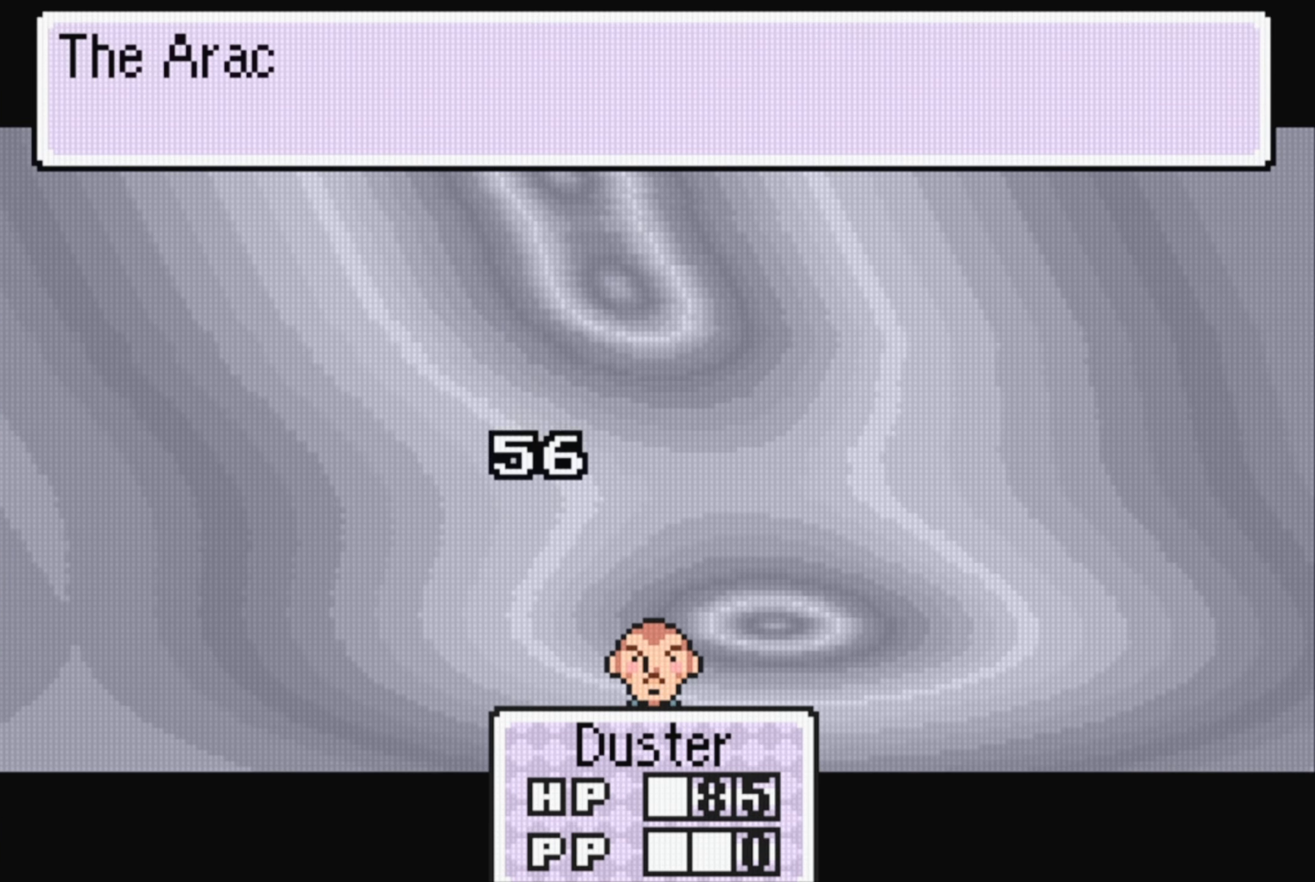
{"buttons": [], "events": []}
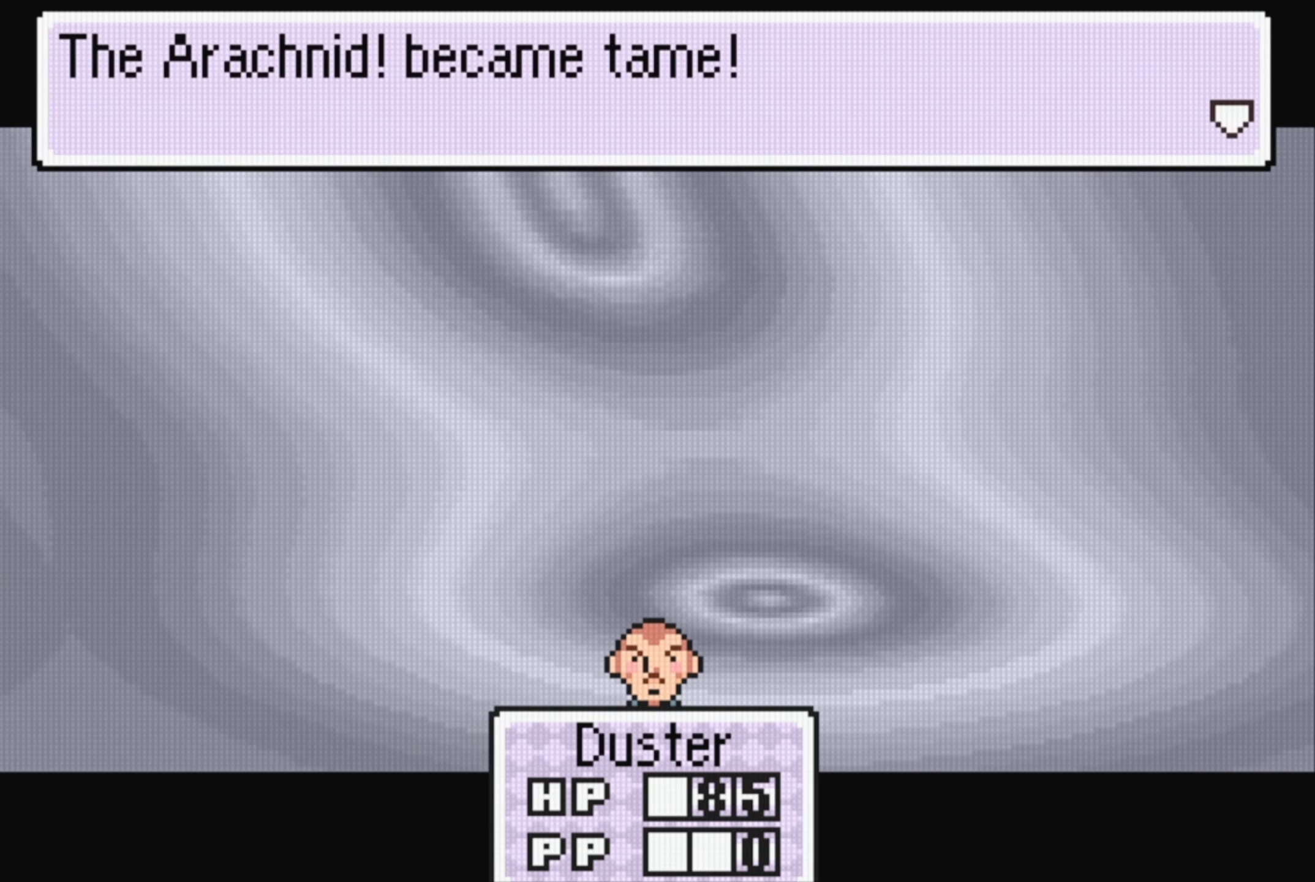
{"buttons": [], "events": []}